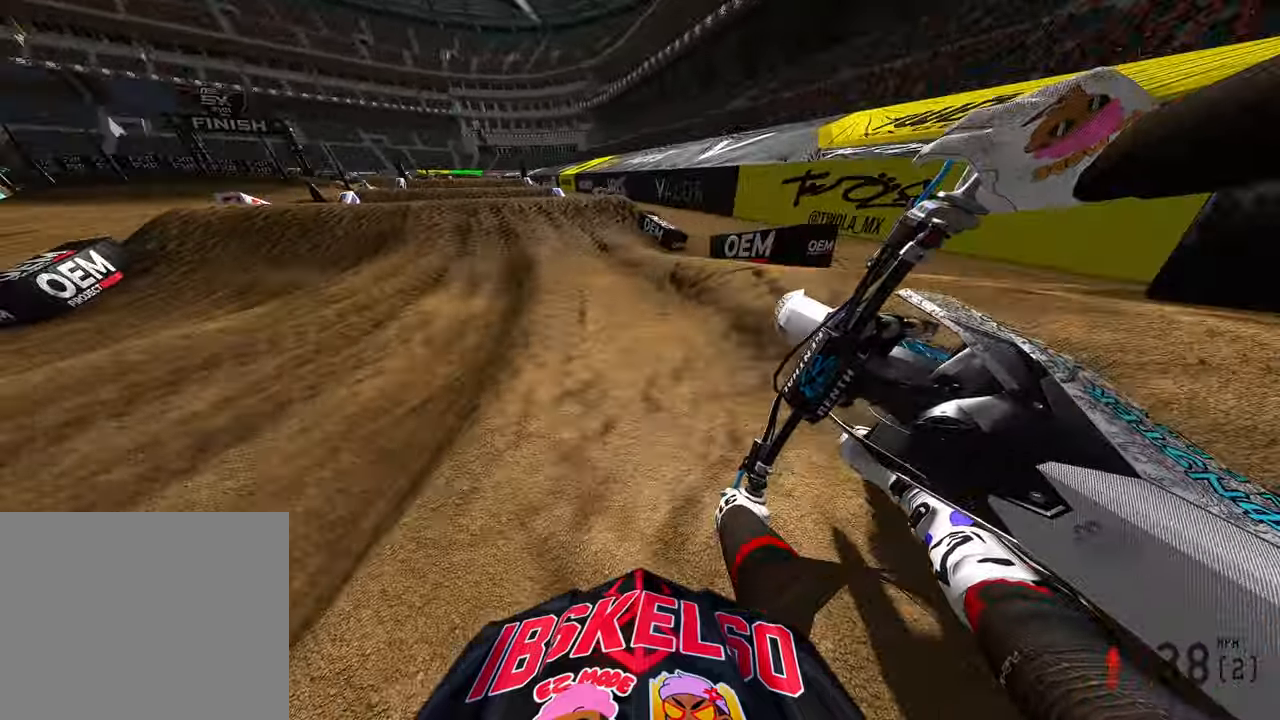
Gameplay with a controller (PlayStation layout); each line is a JSON object with the inputs held at the frame after it. "button_events" lists button changes between this image and that frame as [ms after this image, input, new state], when the widget could be followed in between (sticks are given only as held states). Not read: other_buttons.
{"buttons": ["R2"], "left_stick": "center", "right_stick": "up", "button_events": []}
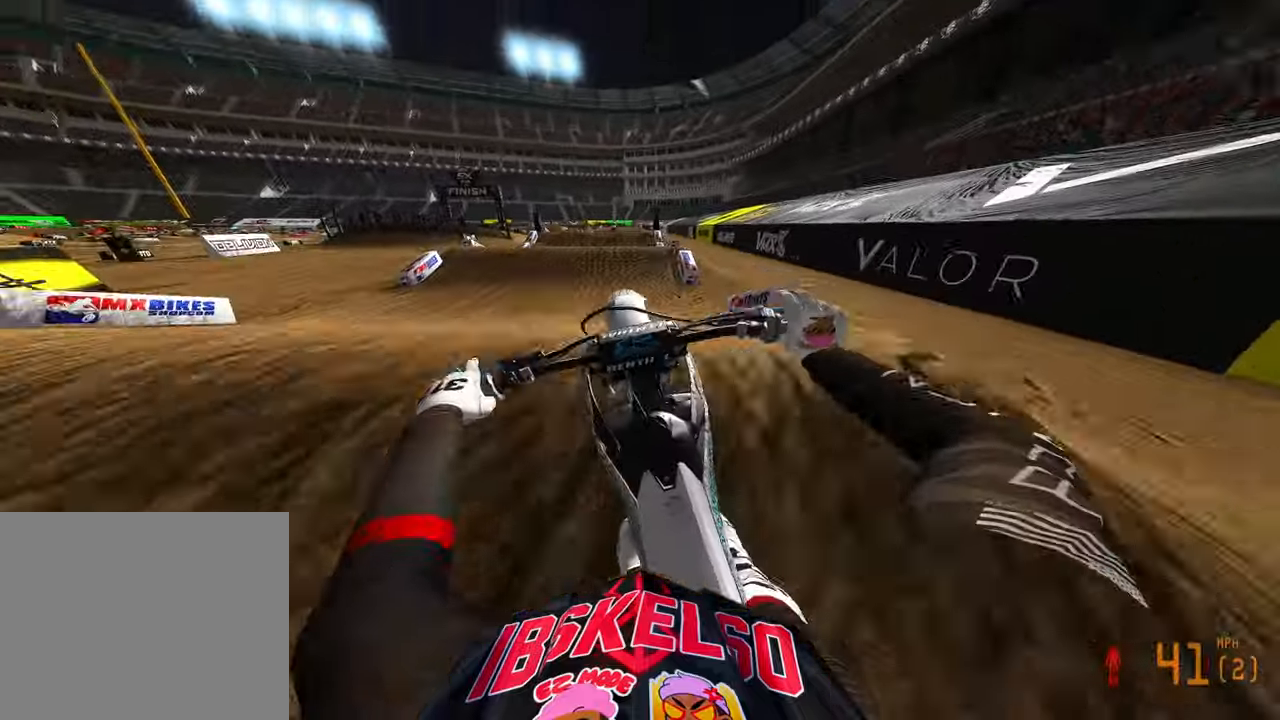
{"buttons": [], "left_stick": "left", "right_stick": "up", "button_events": [[367, "R3", "down"], [400, "R2", "up"], [483, "R3", "up"]]}
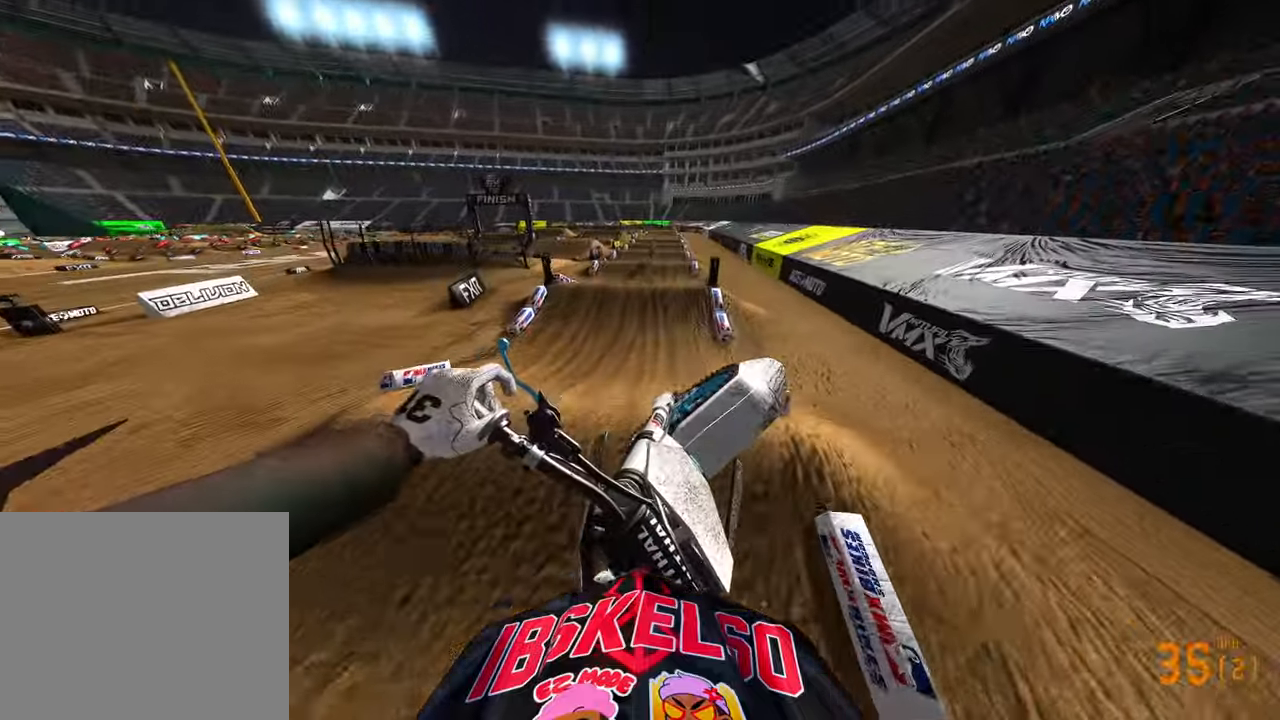
{"buttons": [], "left_stick": "up", "right_stick": "up", "button_events": []}
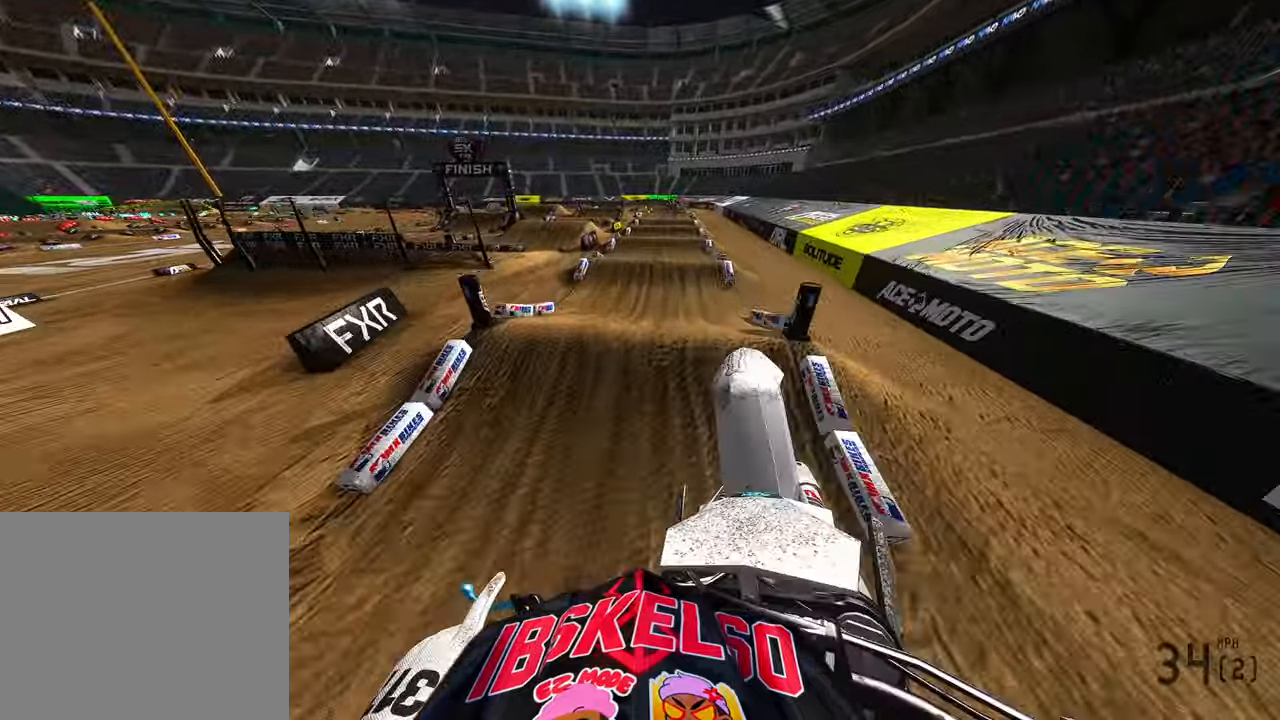
{"buttons": ["R2", "R3"], "left_stick": "center", "right_stick": "down-left"}
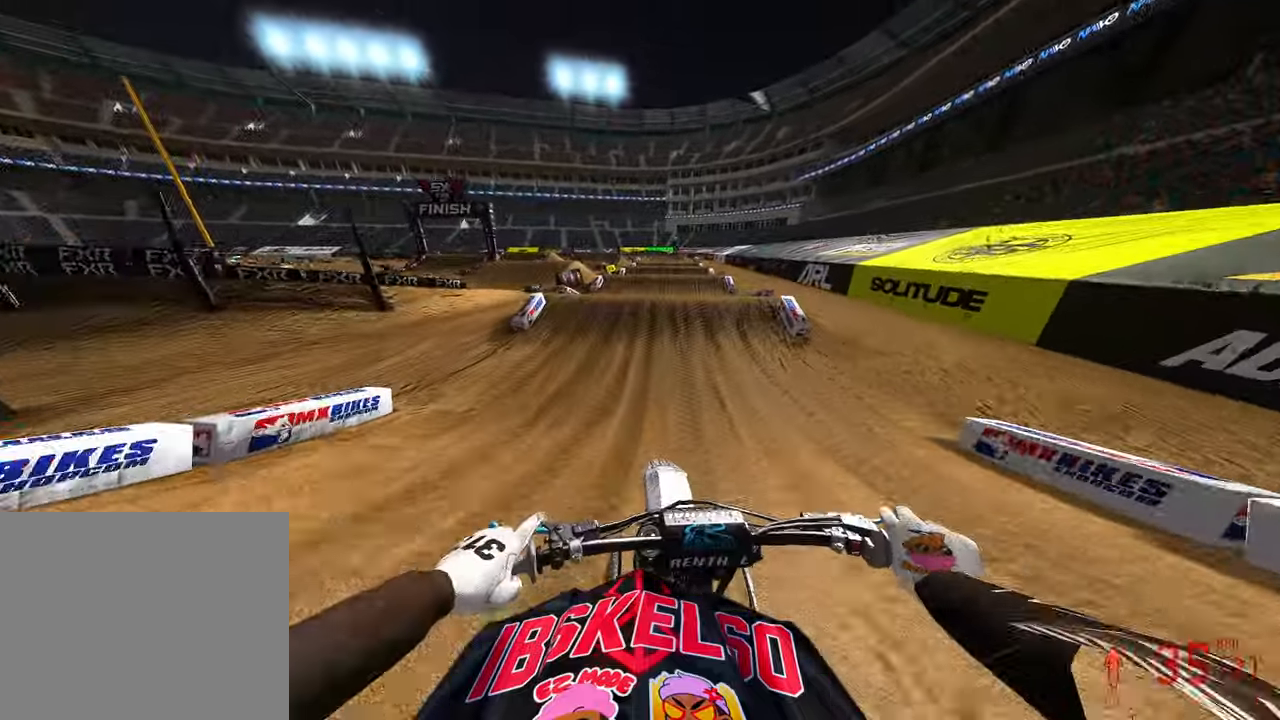
{"buttons": ["R2", "R3"], "left_stick": "center", "right_stick": "up-left", "button_events": [[33, "R3", "up"], [450, "R3", "down"]]}
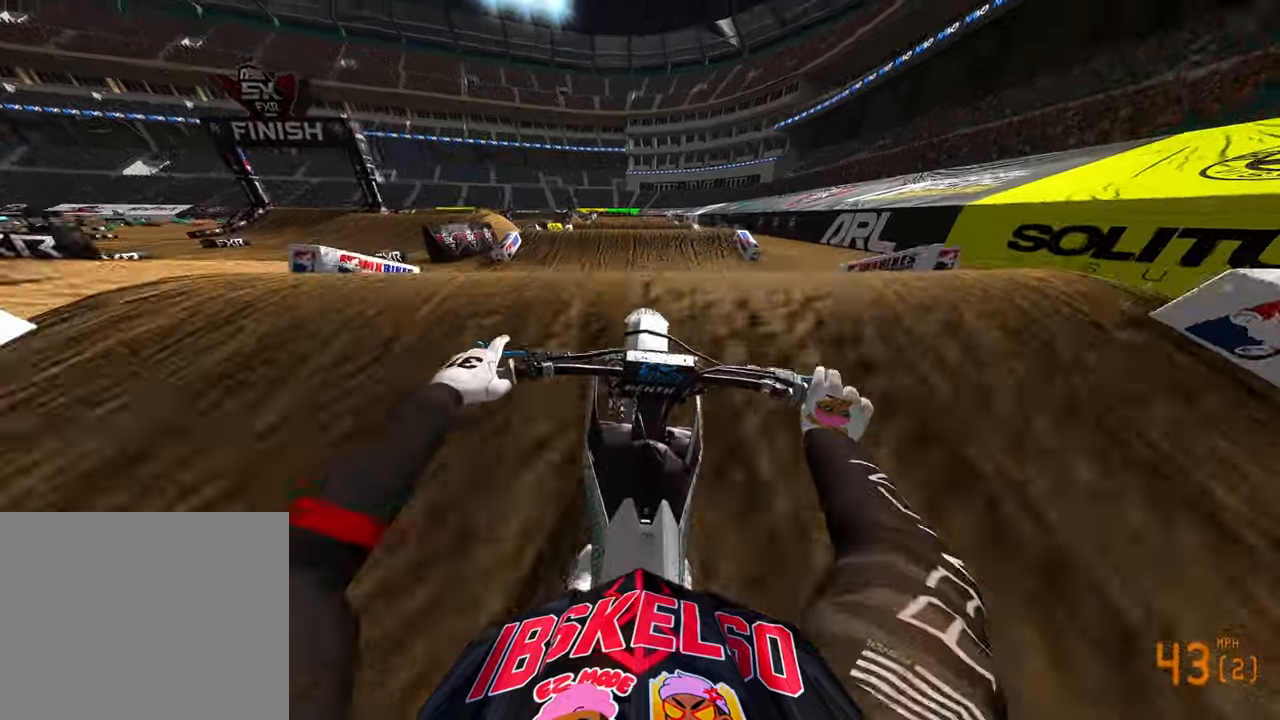
{"buttons": ["R2"], "left_stick": "center", "right_stick": "center", "button_events": [[50, "R3", "up"], [67, "R2", "up"], [300, "R2", "down"], [383, "R3", "down"], [467, "R3", "up"]]}
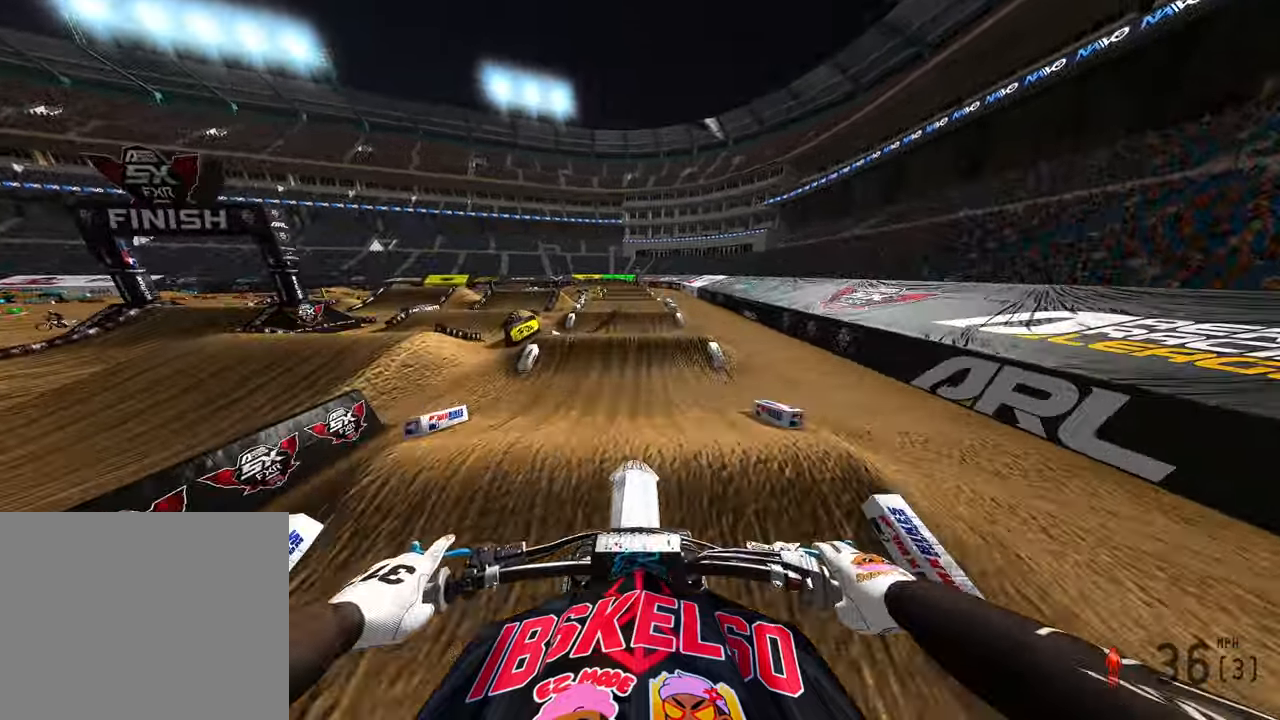
{"buttons": ["R2"], "left_stick": "center", "right_stick": "down-left", "button_events": []}
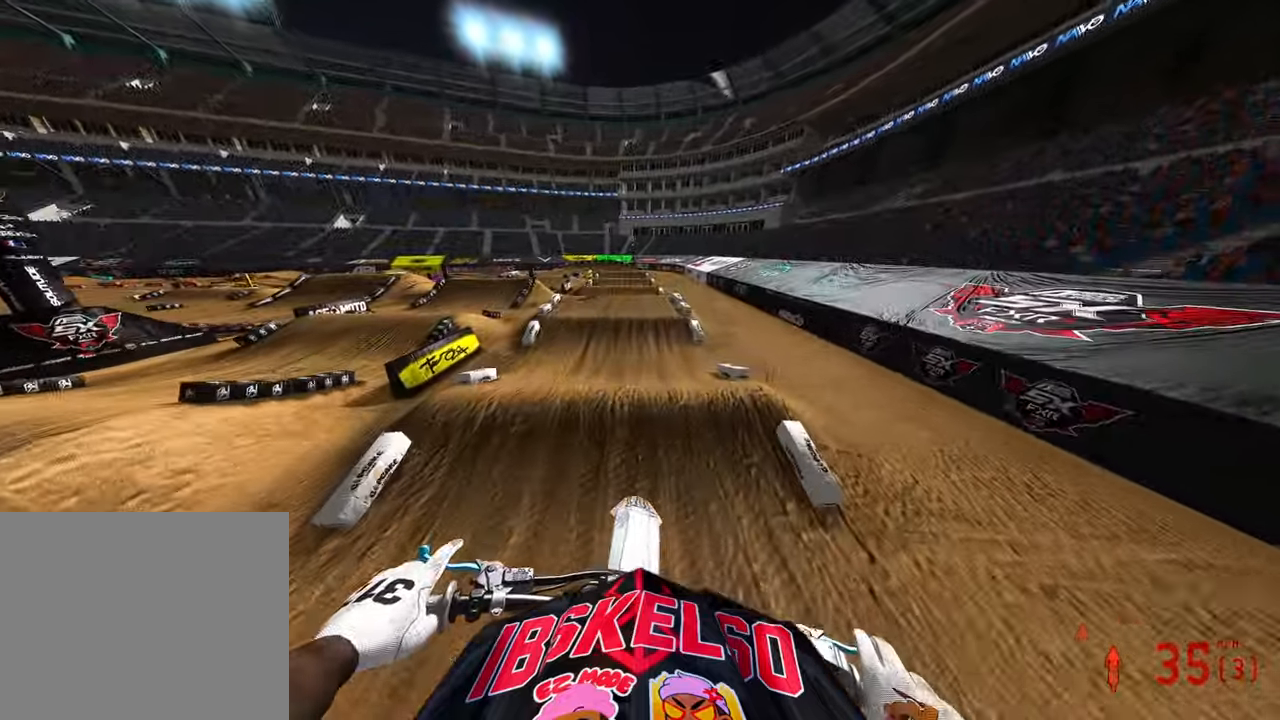
{"buttons": ["R2"], "left_stick": "center", "right_stick": "down-left", "button_events": []}
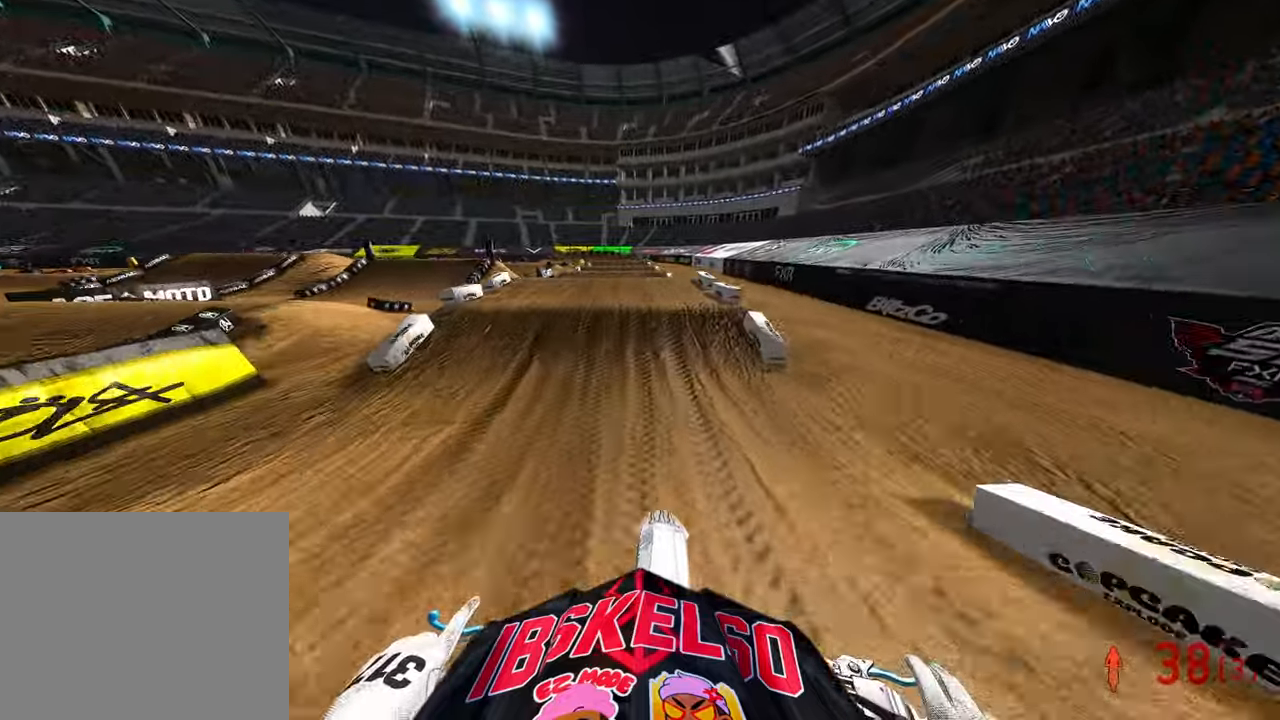
{"buttons": [], "left_stick": "up-right", "right_stick": "down-right"}
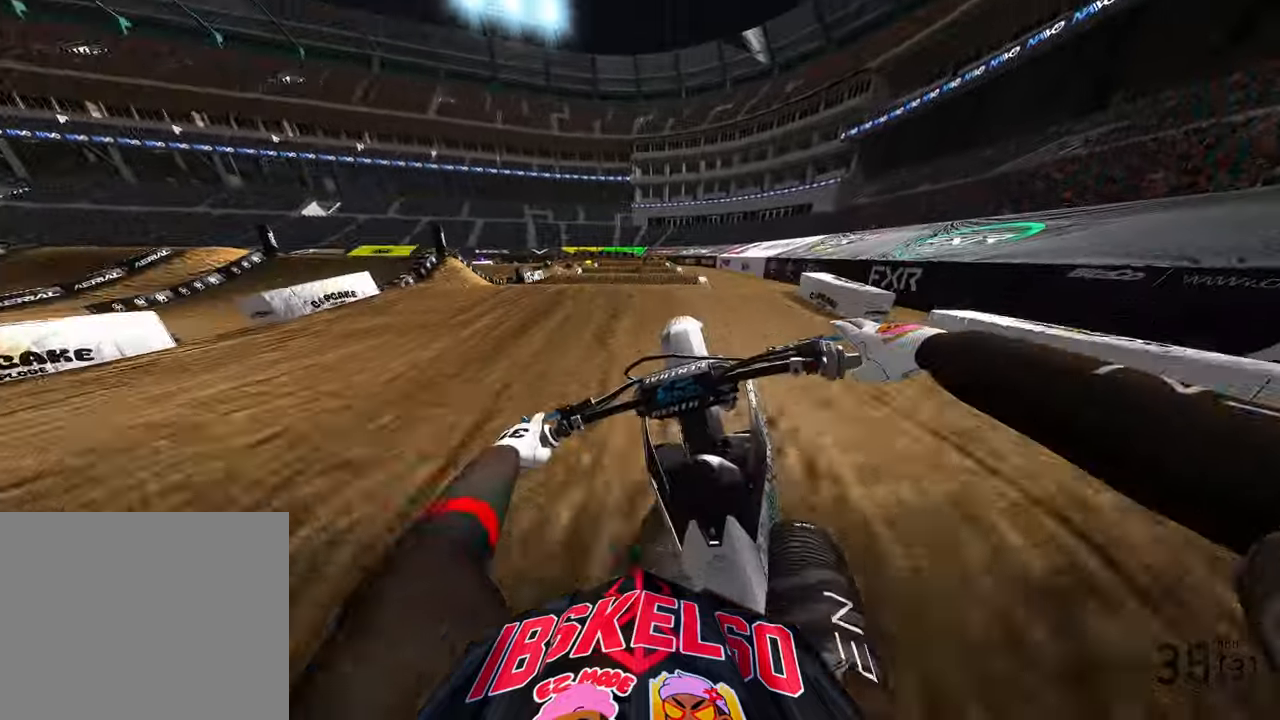
{"buttons": ["R2", "R3"], "left_stick": "center", "right_stick": "down", "button_events": [[233, "R2", "down"], [450, "R3", "down"]]}
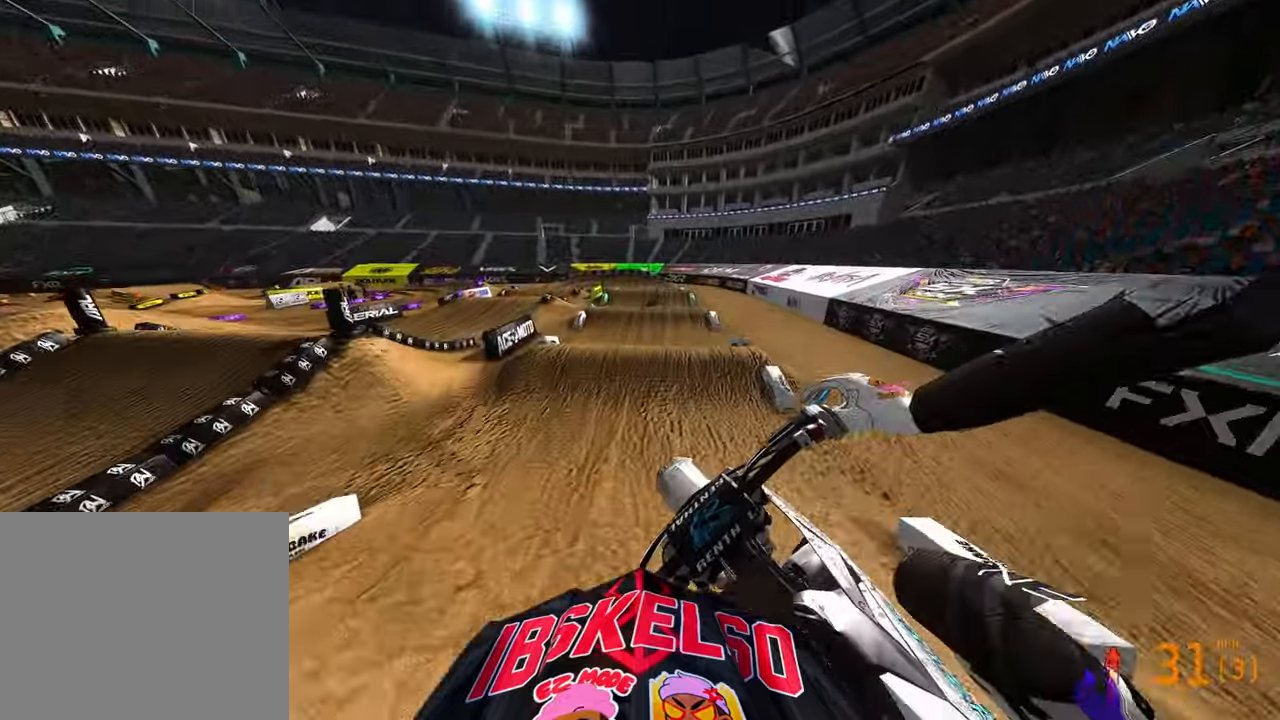
{"buttons": ["R2"], "left_stick": "center", "right_stick": "down", "button_events": [[50, "R3", "up"]]}
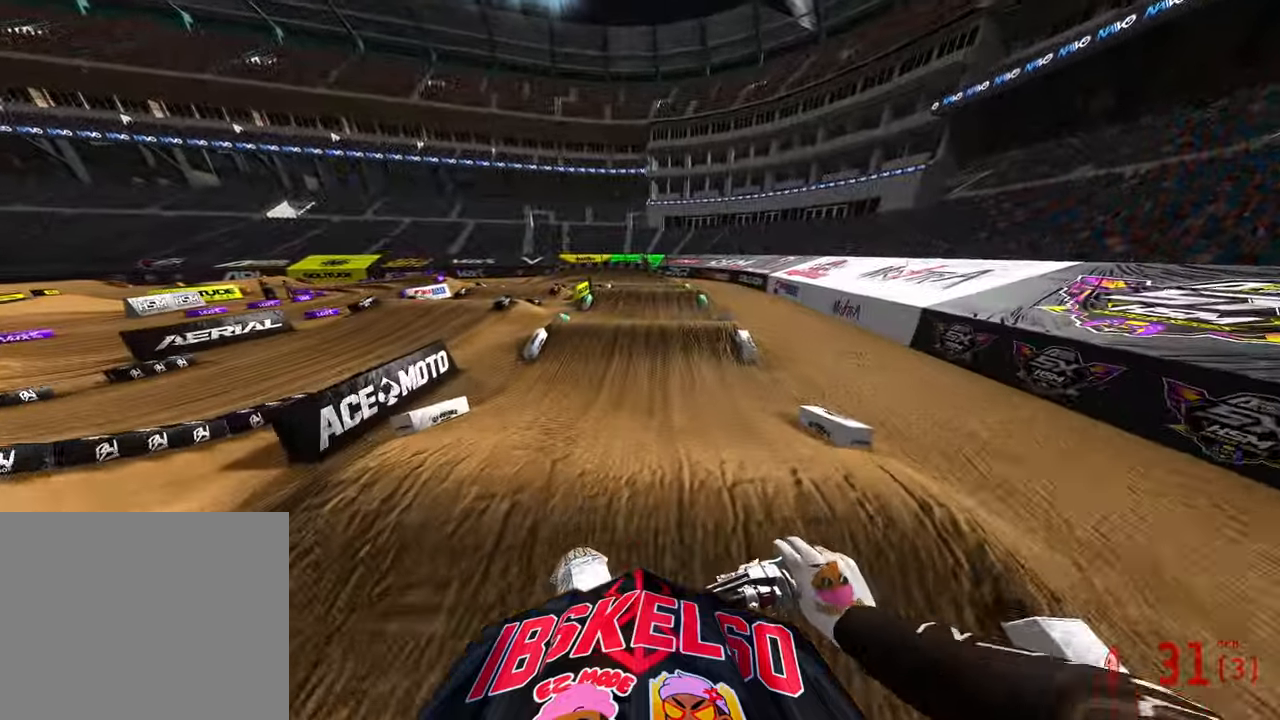
{"buttons": ["R2"], "left_stick": "center", "right_stick": "down", "button_events": []}
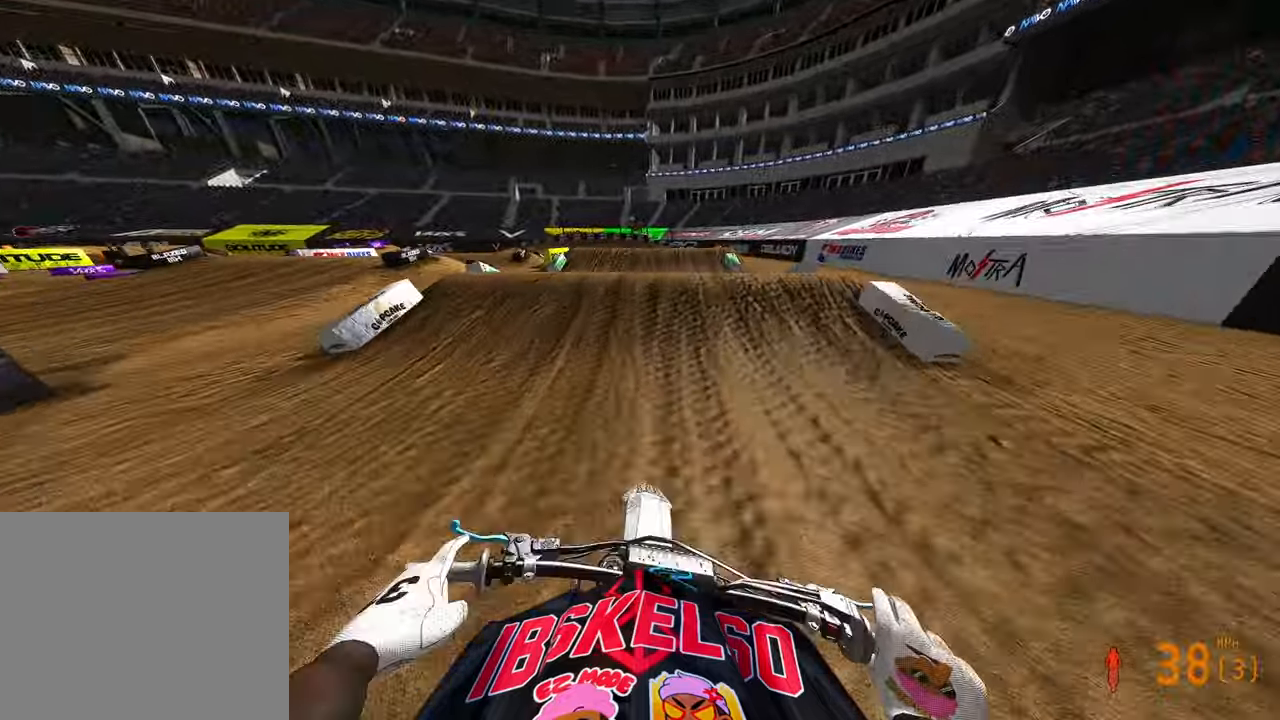
{"buttons": ["R2"], "left_stick": "up-right", "right_stick": "right", "button_events": [[233, "R3", "down"], [350, "R3", "up"]]}
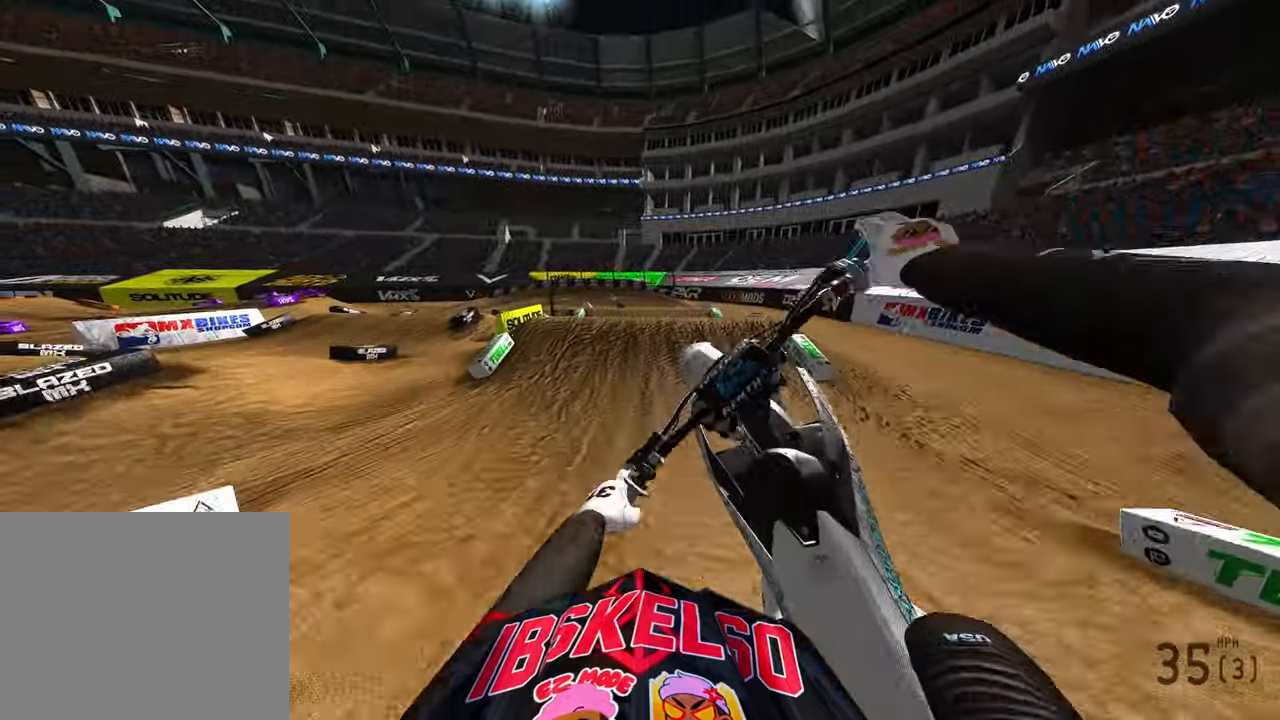
{"buttons": ["R2"], "left_stick": "up-right", "right_stick": "down-left"}
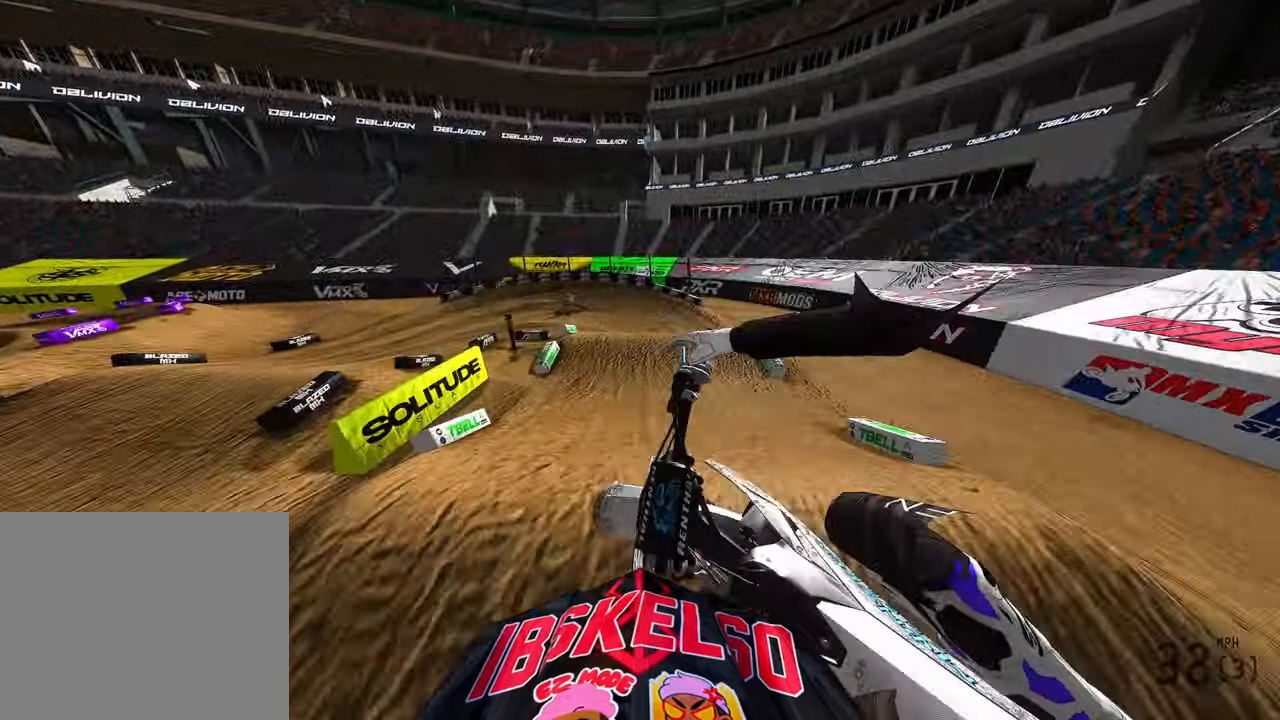
{"buttons": ["R2"], "left_stick": "up-left", "right_stick": "down-left"}
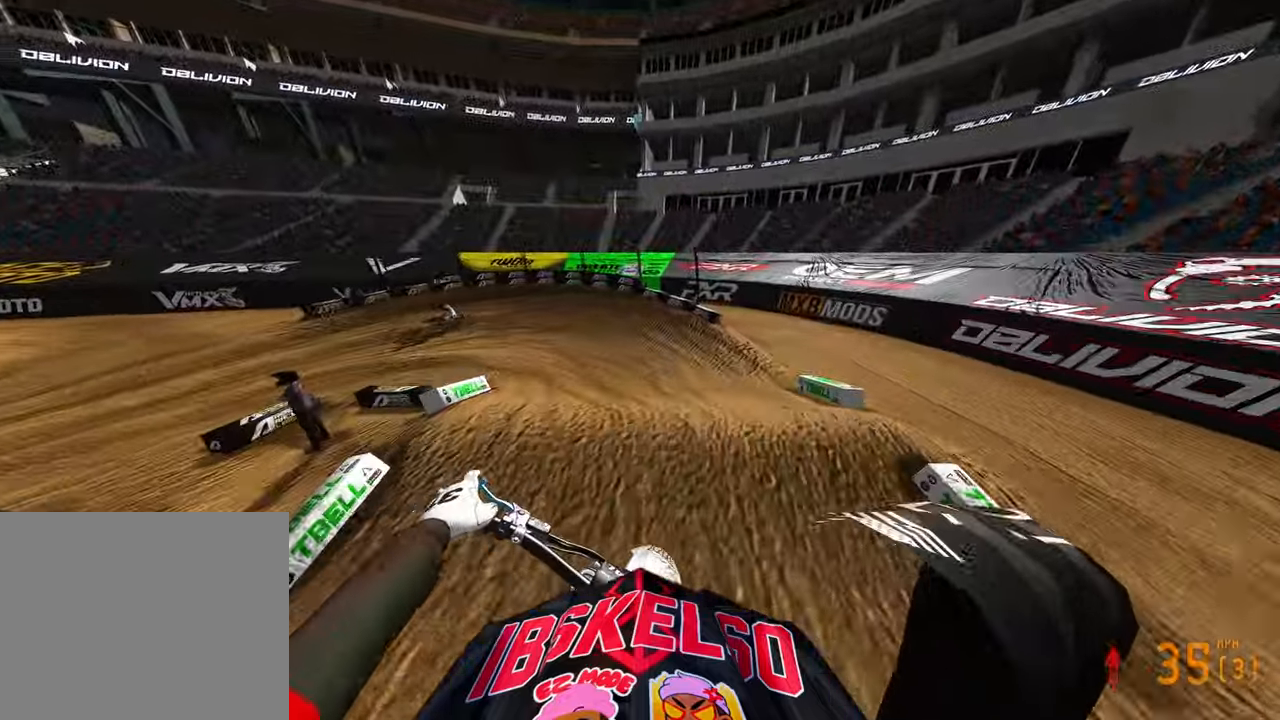
{"buttons": ["R3"], "left_stick": "up-left", "right_stick": "down", "button_events": [[433, "R2", "up"], [500, "R3", "down"]]}
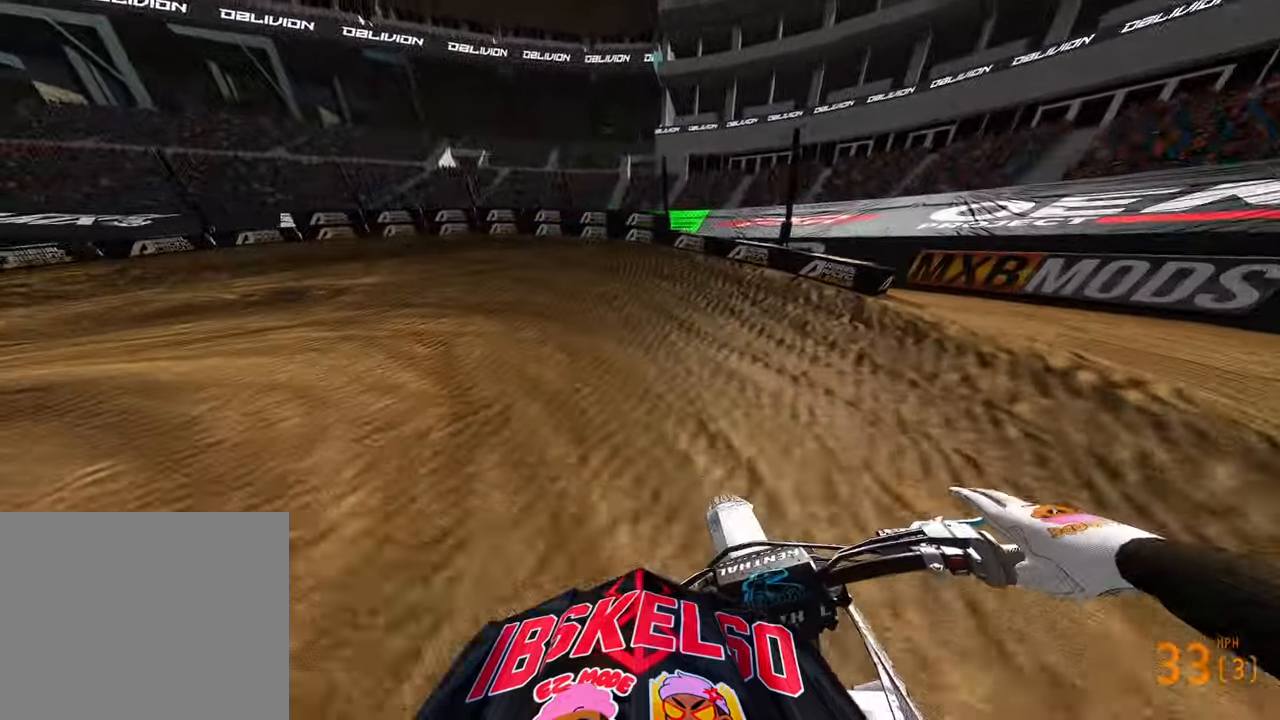
{"buttons": ["L2"], "left_stick": "up-left", "right_stick": "down", "button_events": [[67, "L2", "down"], [83, "R3", "up"]]}
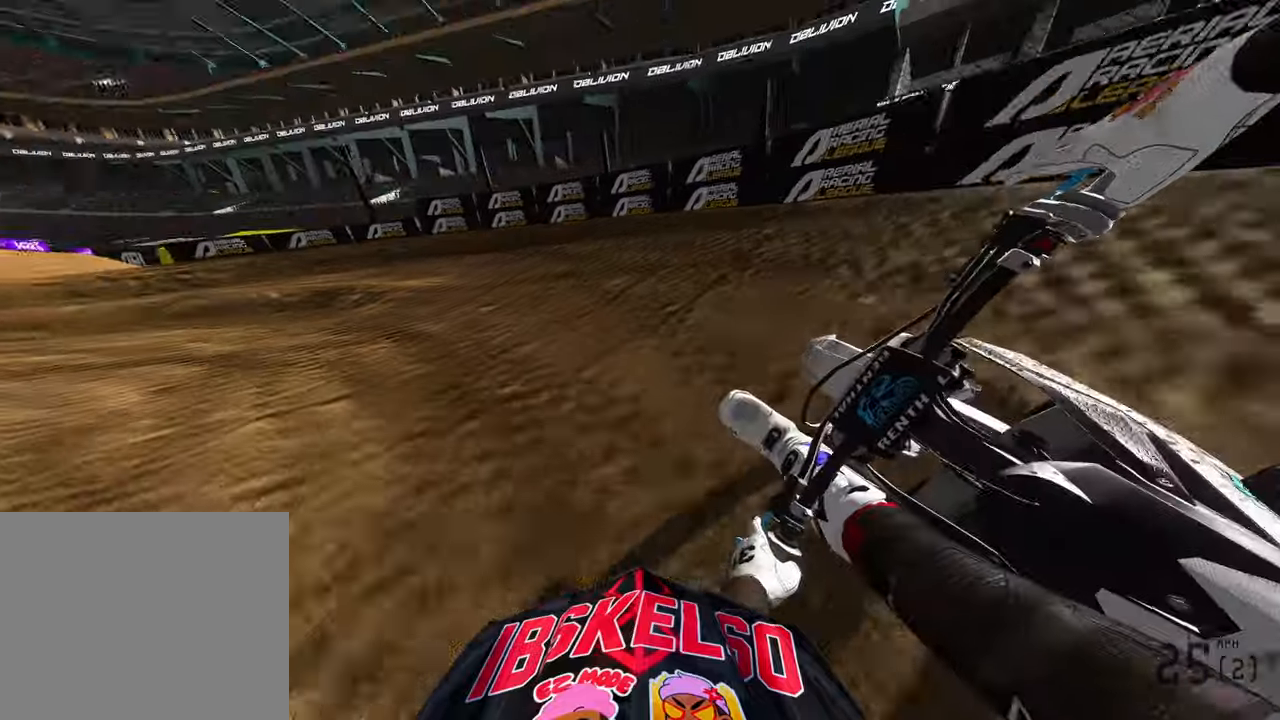
{"buttons": ["R2"], "left_stick": "up-left", "right_stick": "down-right", "button_events": [[183, "L2", "up"], [250, "R2", "down"]]}
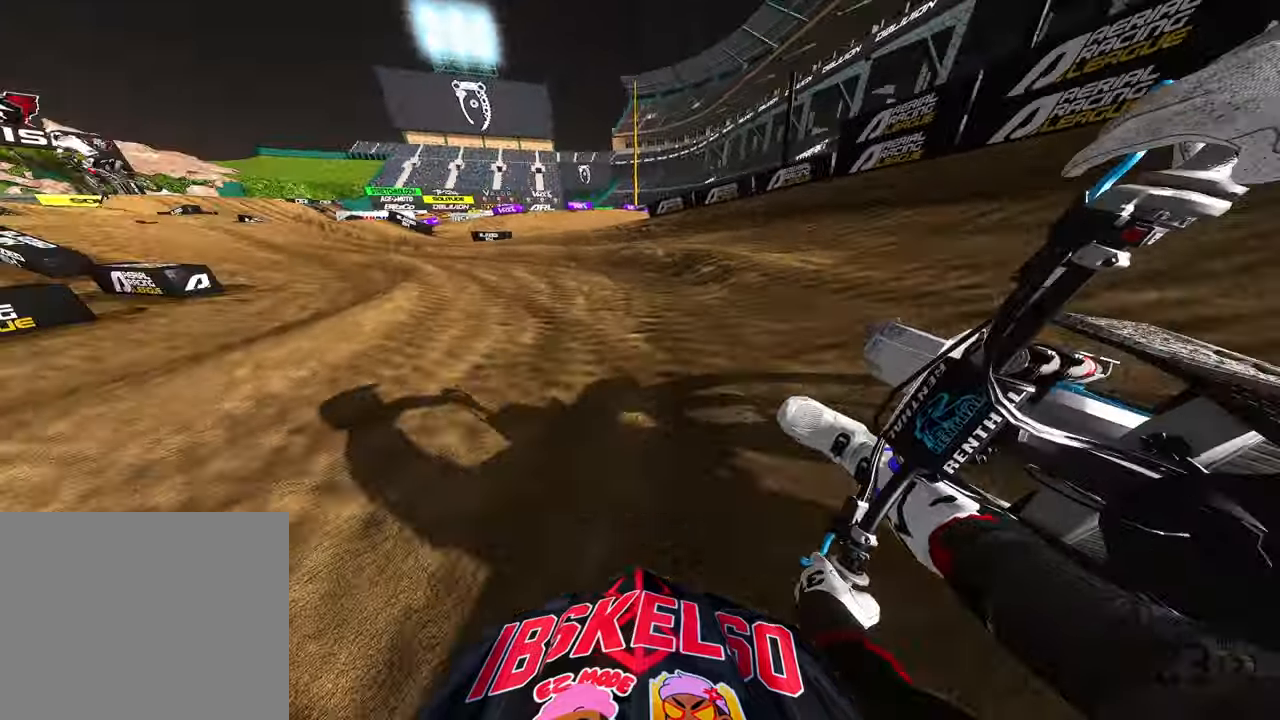
{"buttons": ["R2"], "left_stick": "up-left", "right_stick": "down-right", "button_events": []}
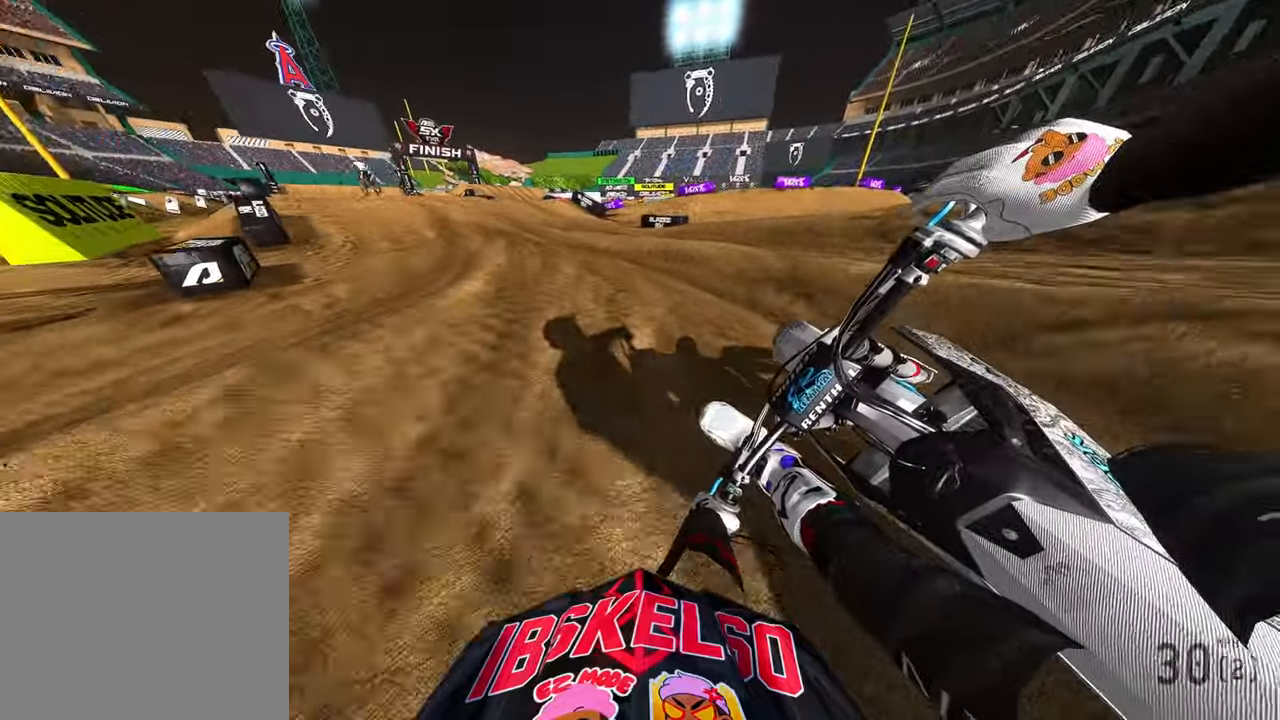
{"buttons": ["R2"], "left_stick": "up-left", "right_stick": "right", "button_events": []}